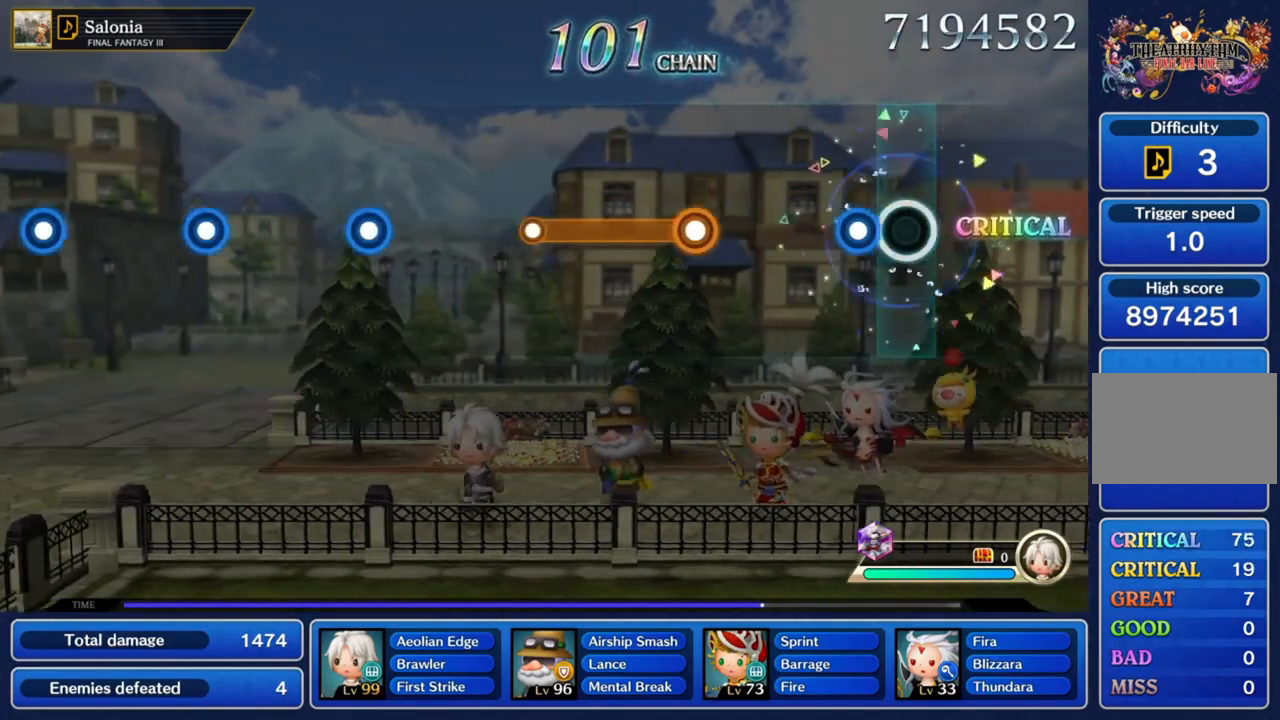
Gameplay with a controller (PlayStation layout); each line is a JSON object with the inputs held at the frame after it. "events" lists button and stick changes between this image and that frame as [ms after this image, input, new state], when the widget could be followed in between. Not read: L3 R3.
{"buttons": [], "left_stick": "center", "right_stick": "center", "events": [[200, "CROSS", "down"], [367, "CROSS", "up"]]}
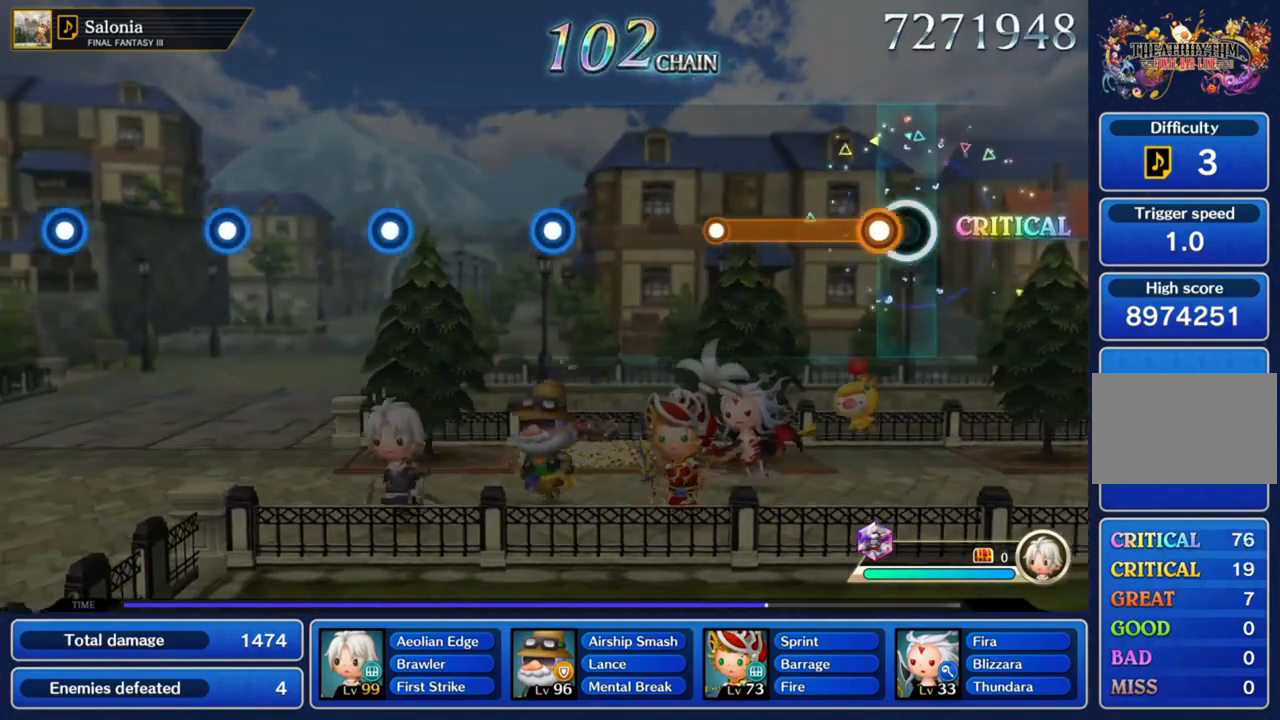
{"buttons": ["CROSS"], "left_stick": "center", "right_stick": "center", "events": [[100, "CROSS", "down"]]}
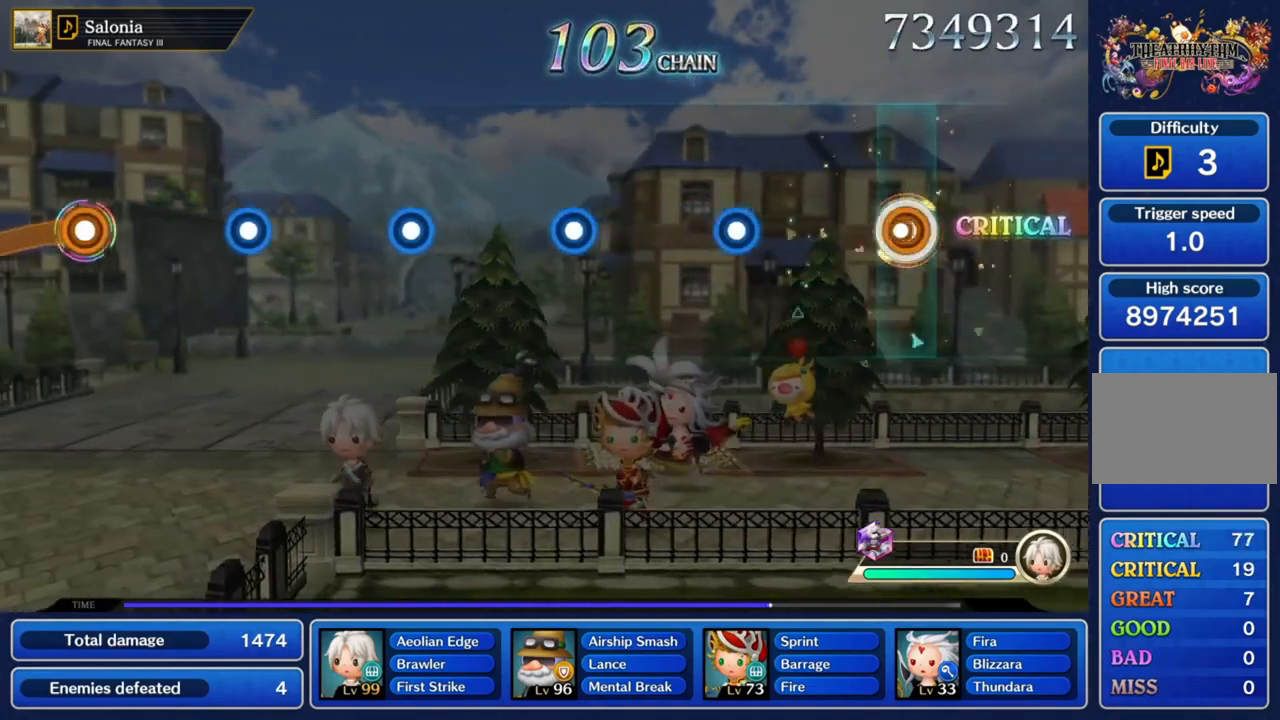
{"buttons": ["CROSS"], "left_stick": "center", "right_stick": "center", "events": []}
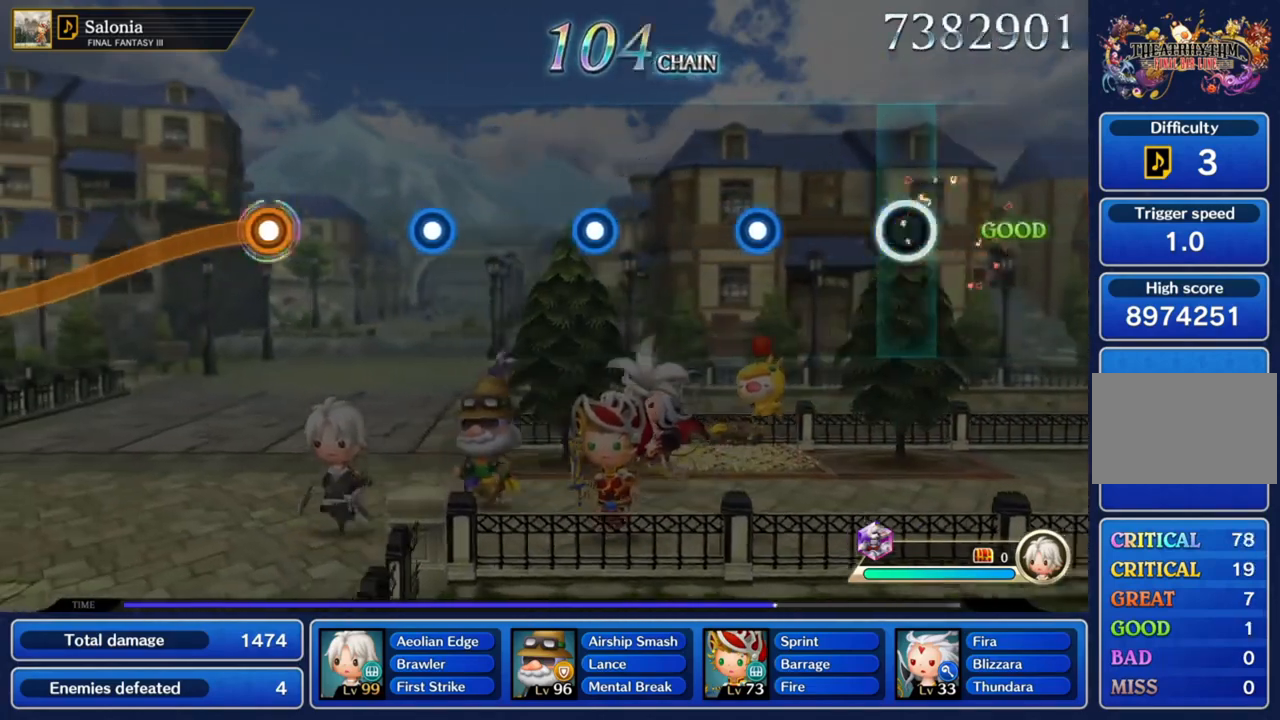
{"buttons": ["CROSS"], "left_stick": "center", "right_stick": "center", "events": []}
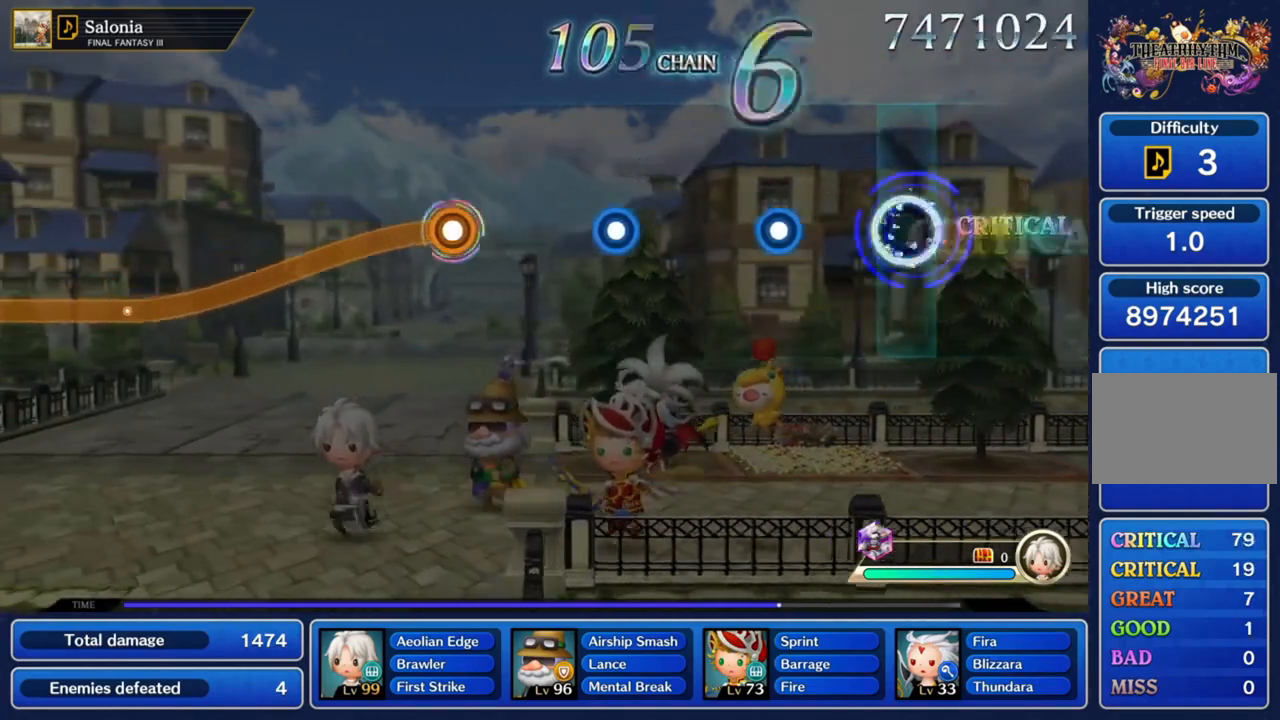
{"buttons": ["CROSS"], "left_stick": "center", "right_stick": "center", "events": []}
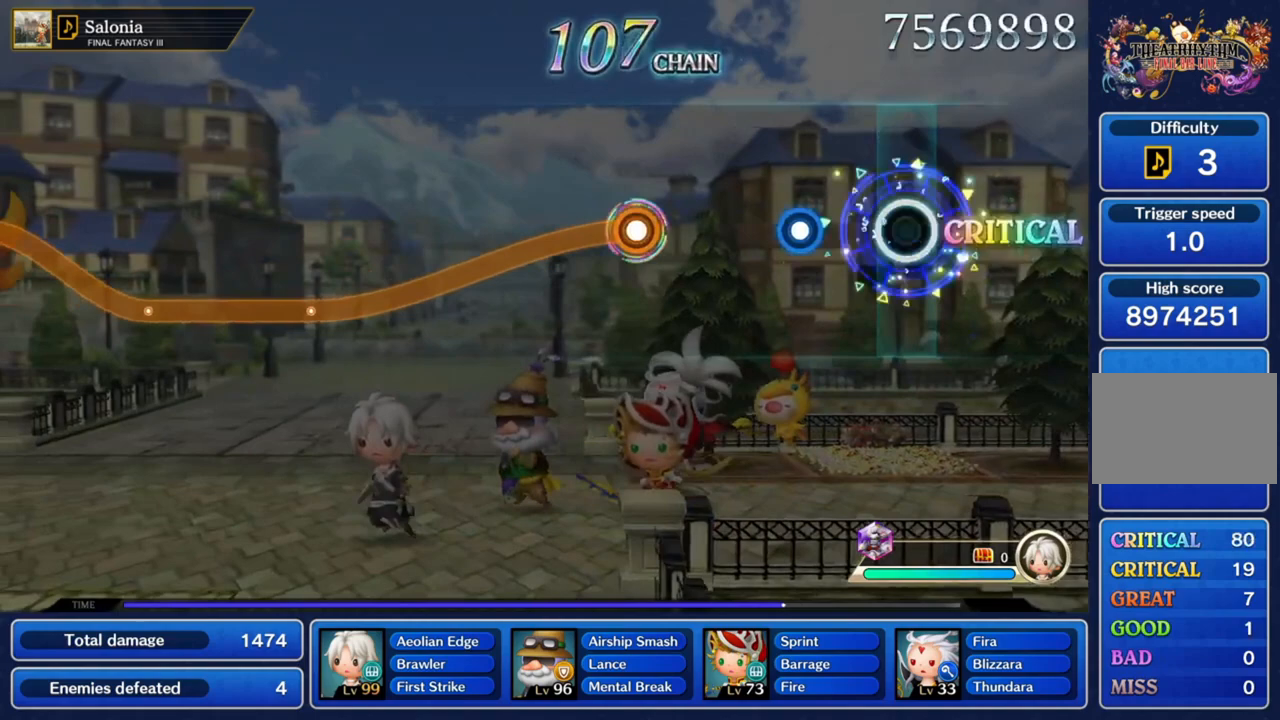
{"buttons": ["CROSS"], "left_stick": "center", "right_stick": "center", "events": []}